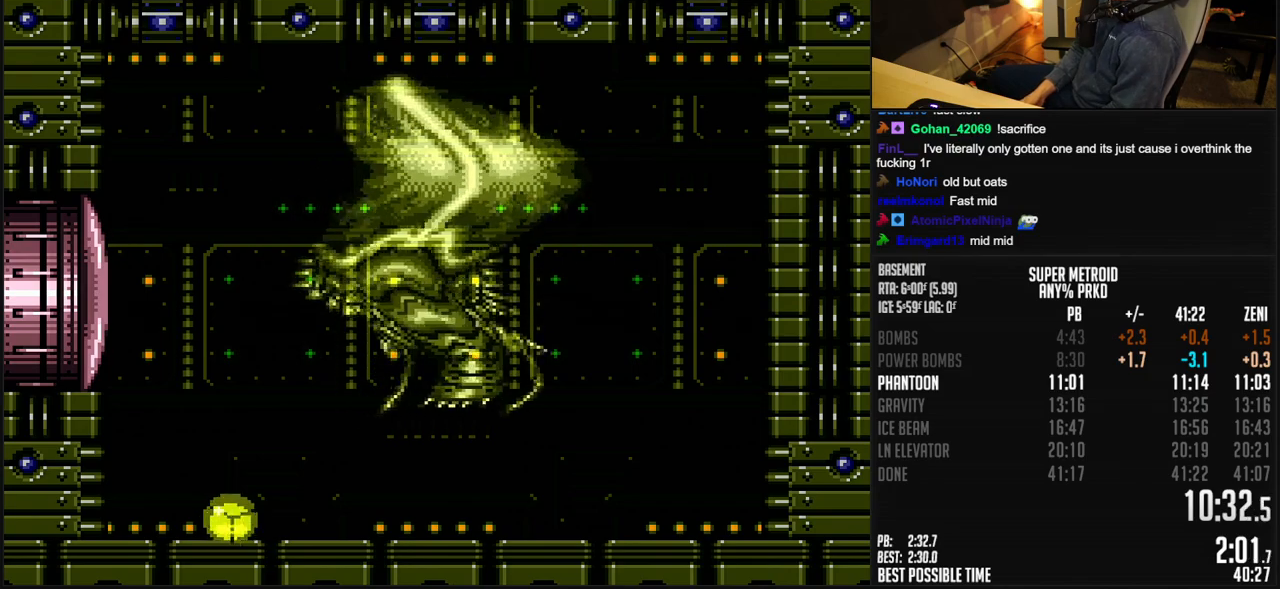
Gameplay with a controller (Nintendo layout); each line is a JSON object with the inputs held at the frame after it. "events" lists button and stick changes between this image and that frame as [ms after this image, input, new state], when the widget could be followed in between. Not read: L1 L3 R3.
{"buttons": ["R1"], "events": [[350, "R1", "down"]]}
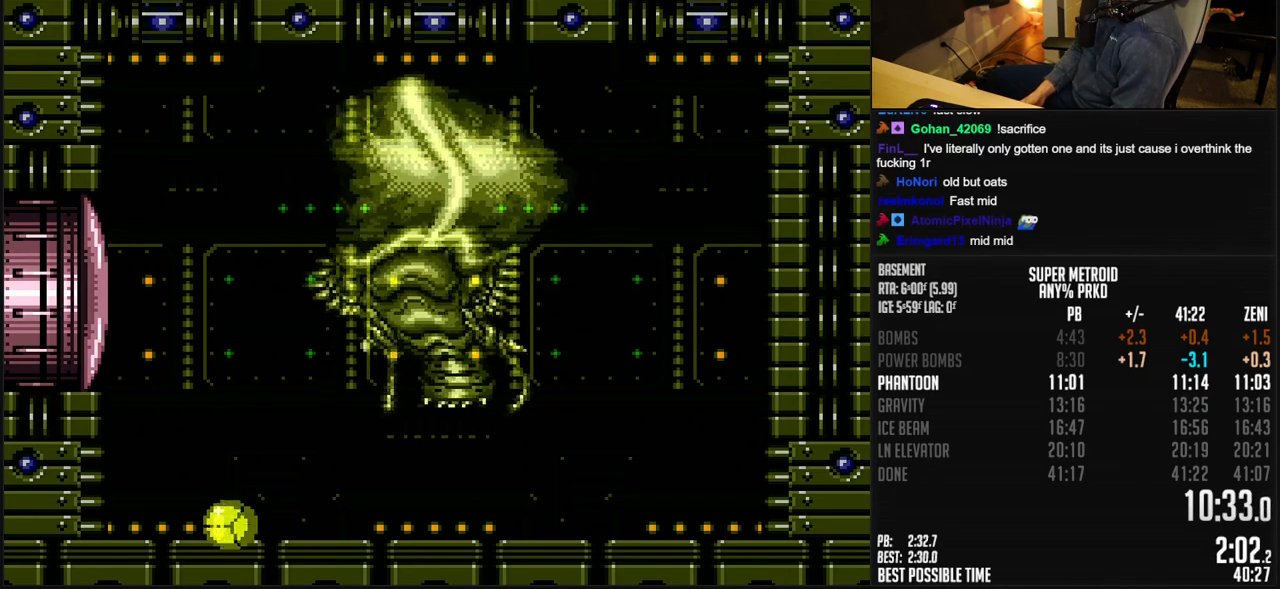
{"buttons": ["R1"], "events": [[50, "DPAD_UP", "down"], [117, "DPAD_UP", "up"]]}
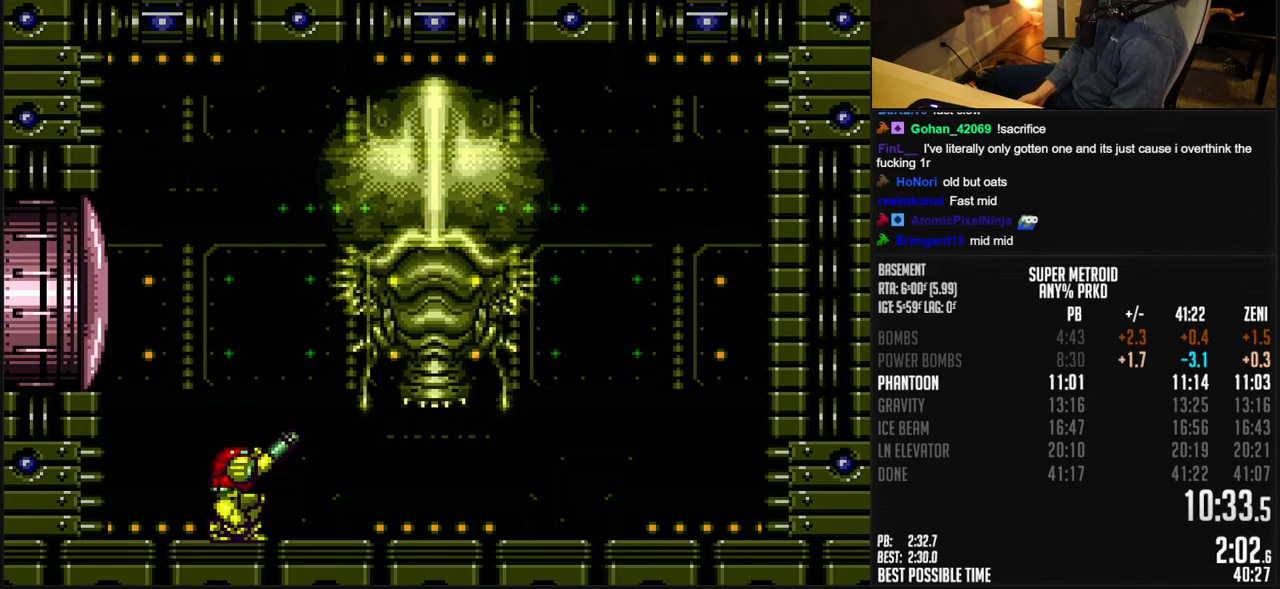
{"buttons": ["R1"], "events": []}
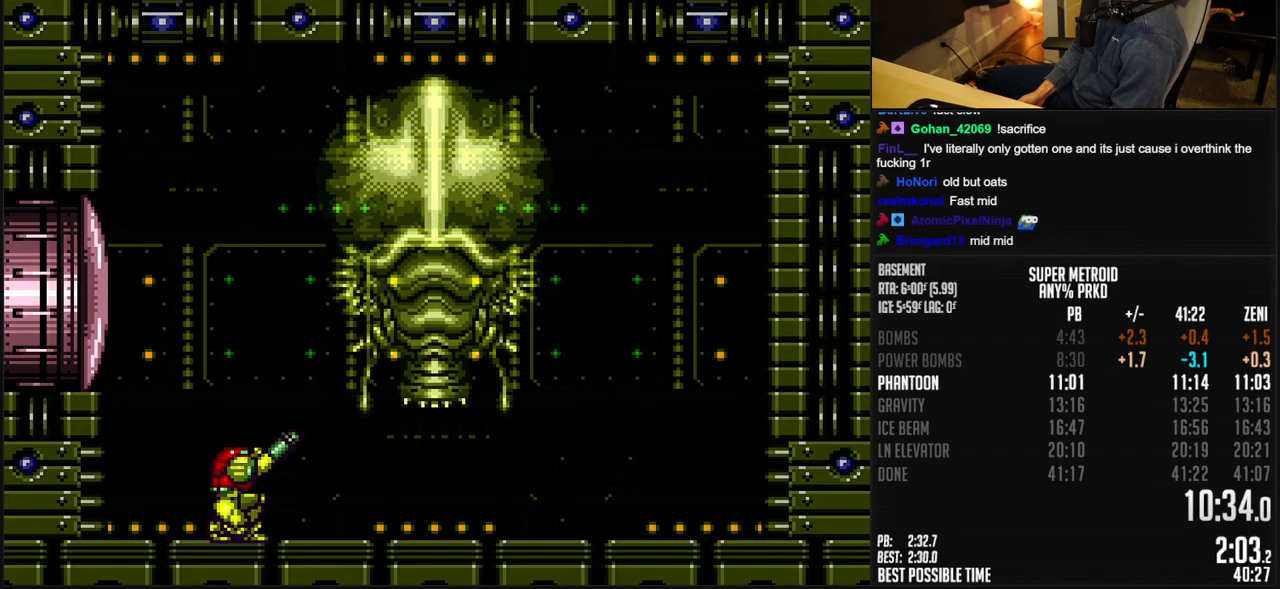
{"buttons": ["R1"], "events": []}
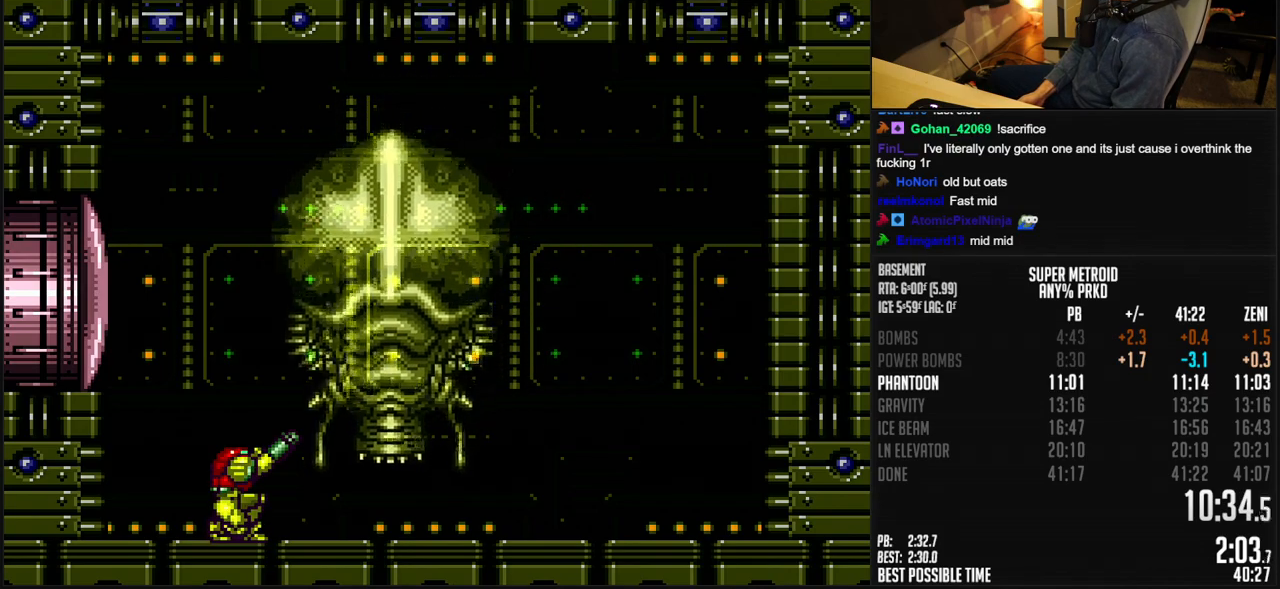
{"buttons": ["R1"], "events": [[383, "X", "down"], [483, "X", "up"]]}
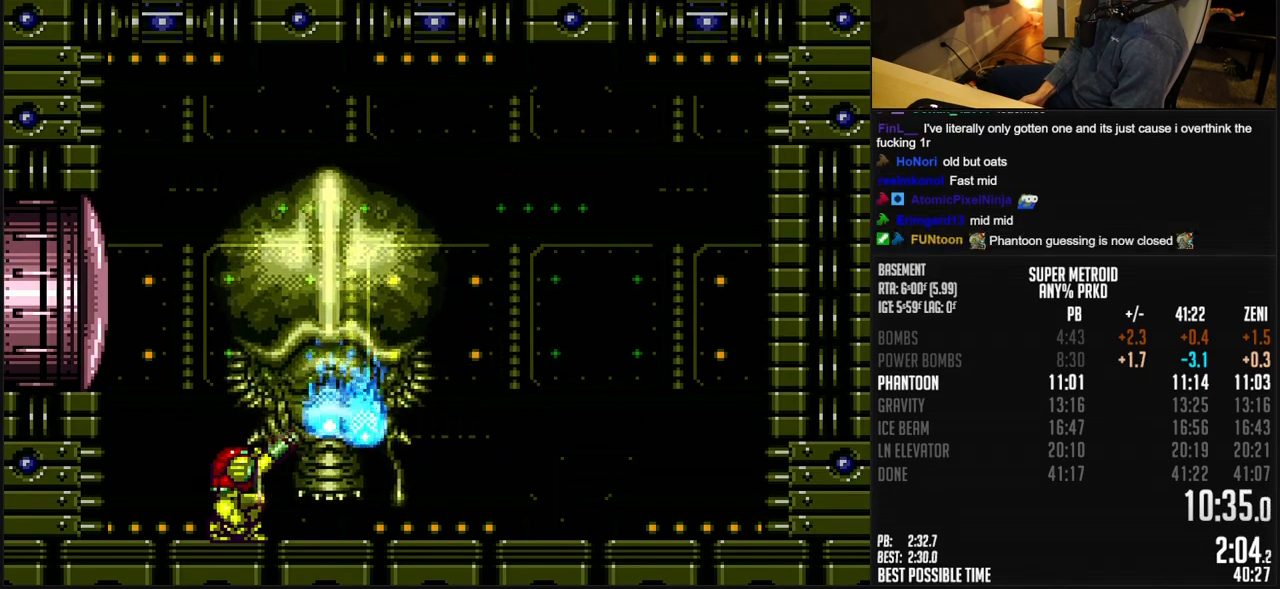
{"buttons": ["B", "R1", "DPAD_LEFT"], "events": [[83, "Y", "down"], [167, "Y", "up"], [400, "DPAD_LEFT", "down"], [500, "B", "down"]]}